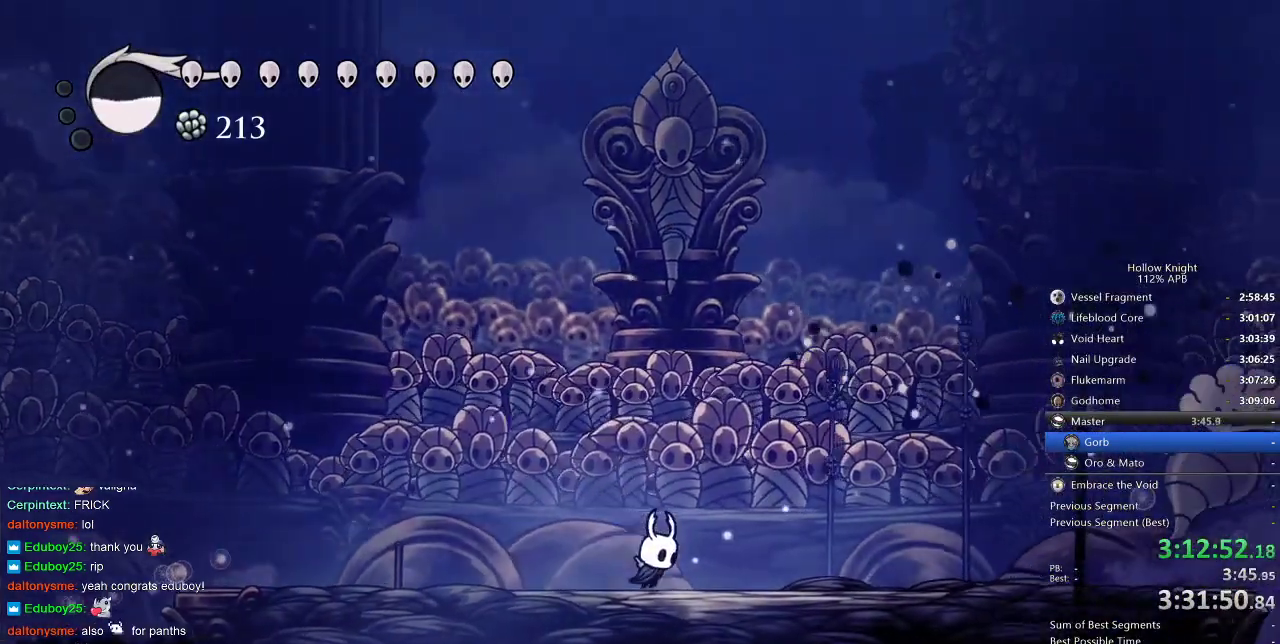
Gameplay with keyboard; each line is a JSON object with the keys held at the frame after it. "events" lists presses ("down") and releases ("up") of "cdash", "dash", "dnail", "down", "heal", "inv", "jump", "left", "nail", "right", "spell" and "up" between this image and that frame as [ms after this image, input, new state], when the widget could be followed in between. No other keys are recorded. Mouse input is not recorded. Key names are as the overlay labels them; some are game actions (e.g. jump) rather than physical keys.
{"keys": ["left"], "events": [[100, "dash", "down"], [200, "dash", "up"], [250, "right", "up"], [333, "left", "down"]]}
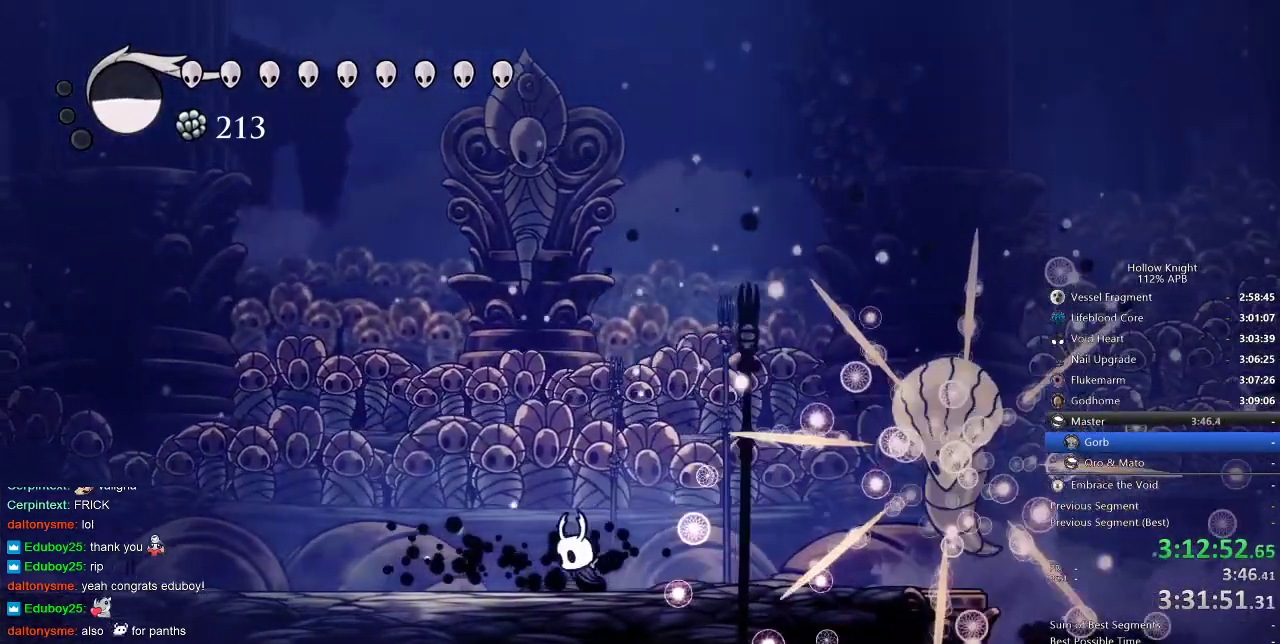
{"keys": ["jump"], "events": [[83, "left", "up"], [83, "right", "down"], [200, "right", "up"], [450, "left", "down"], [500, "jump", "down"], [500, "left", "up"]]}
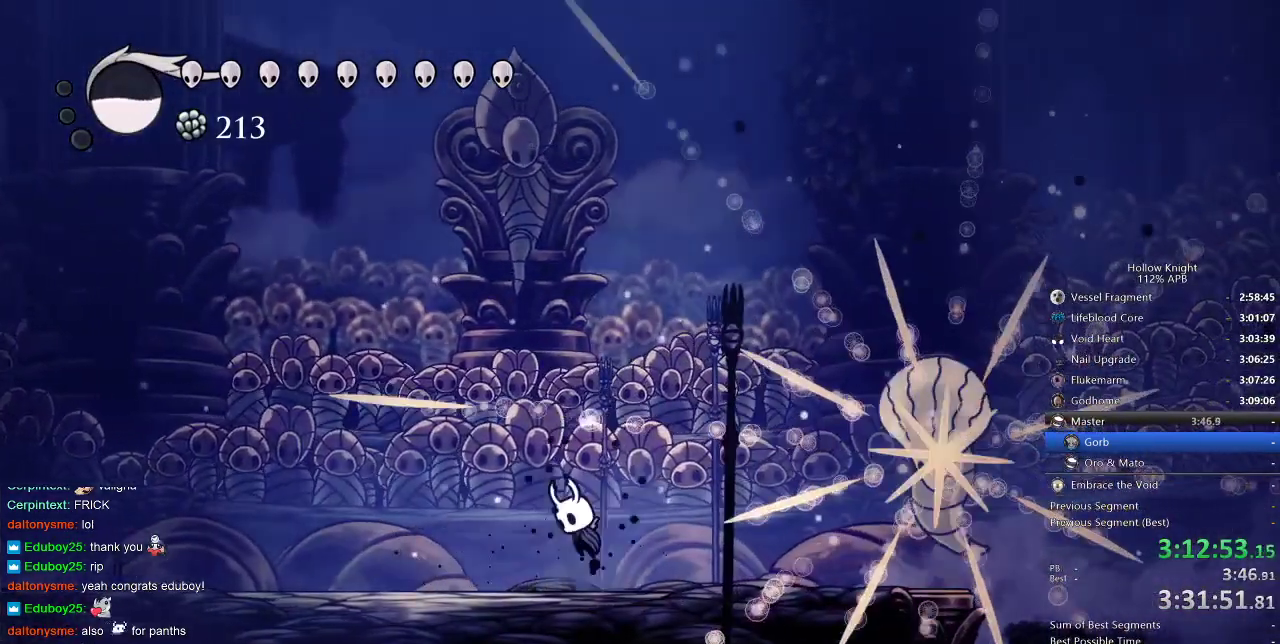
{"keys": ["left"], "events": [[50, "right", "down"], [167, "jump", "up"], [450, "left", "down"], [450, "right", "up"]]}
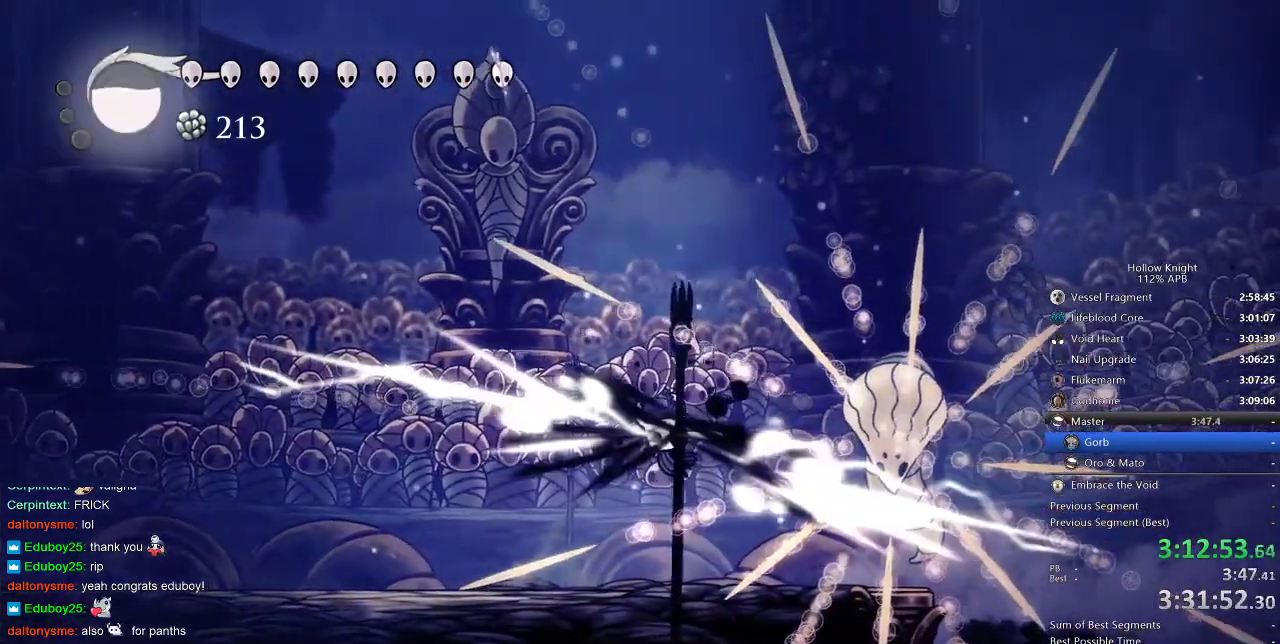
{"keys": ["right"], "events": [[117, "left", "up"], [300, "right", "down"]]}
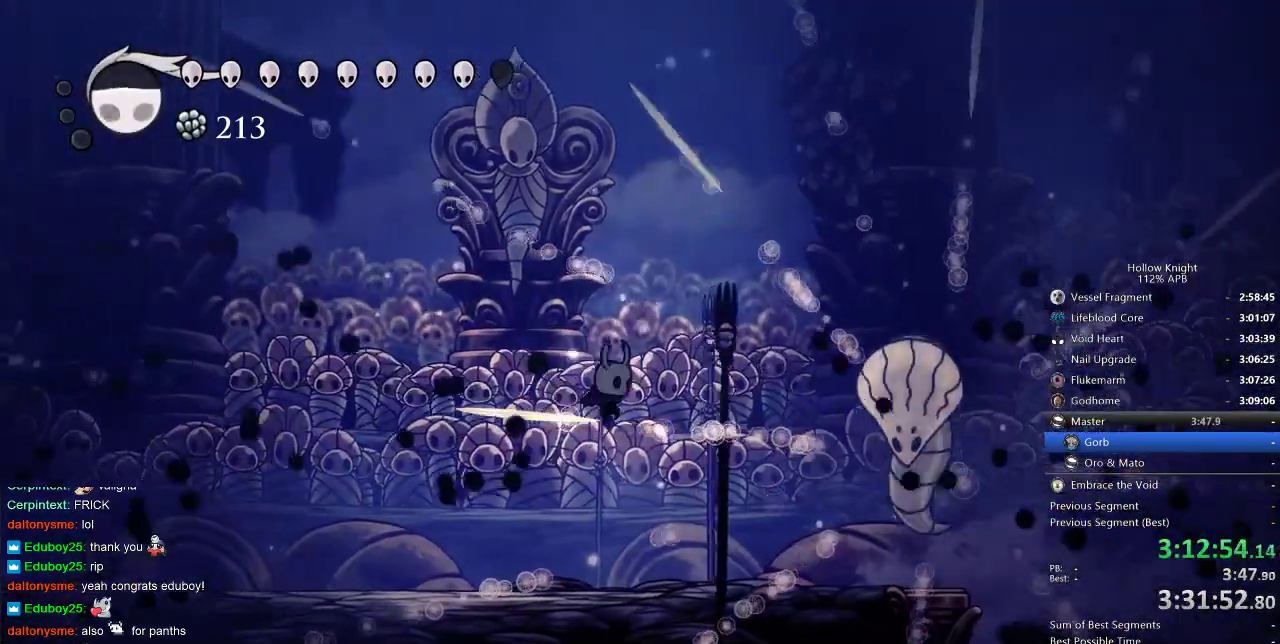
{"keys": ["left"], "events": [[250, "nail", "down"], [383, "nail", "up"], [383, "right", "up"], [450, "left", "down"]]}
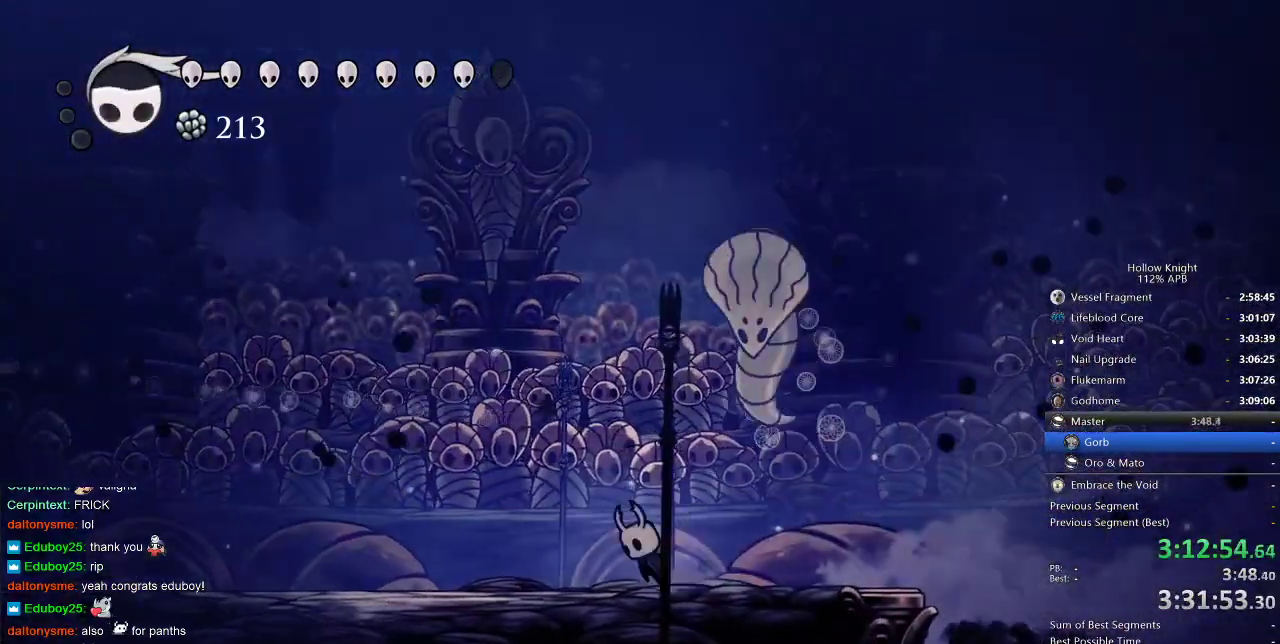
{"keys": ["jump", "right"], "events": [[50, "jump", "down"], [100, "left", "up"], [100, "right", "down"], [150, "nail", "down"], [183, "left", "down"], [250, "jump", "up"], [250, "right", "up"], [283, "nail", "up"], [383, "jump", "down"], [417, "up", "down"], [483, "left", "up"], [483, "right", "down"], [483, "up", "up"]]}
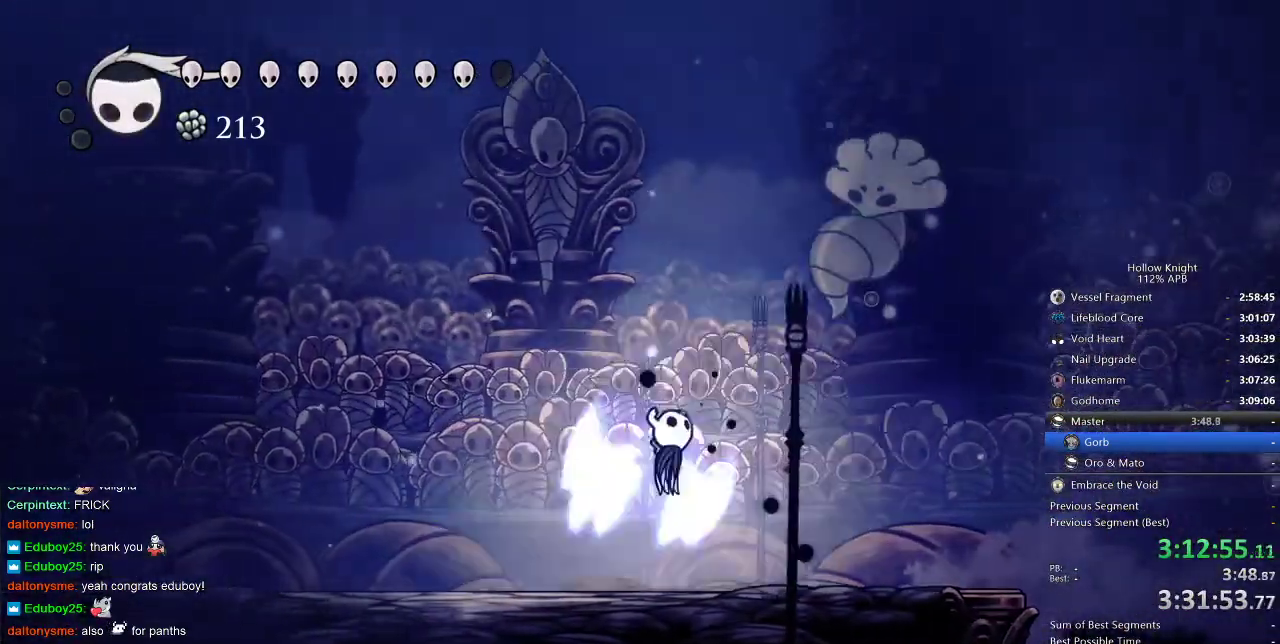
{"keys": ["left"], "events": [[200, "nail", "down"], [250, "left", "down"], [350, "jump", "up"], [350, "nail", "up"], [350, "right", "up"]]}
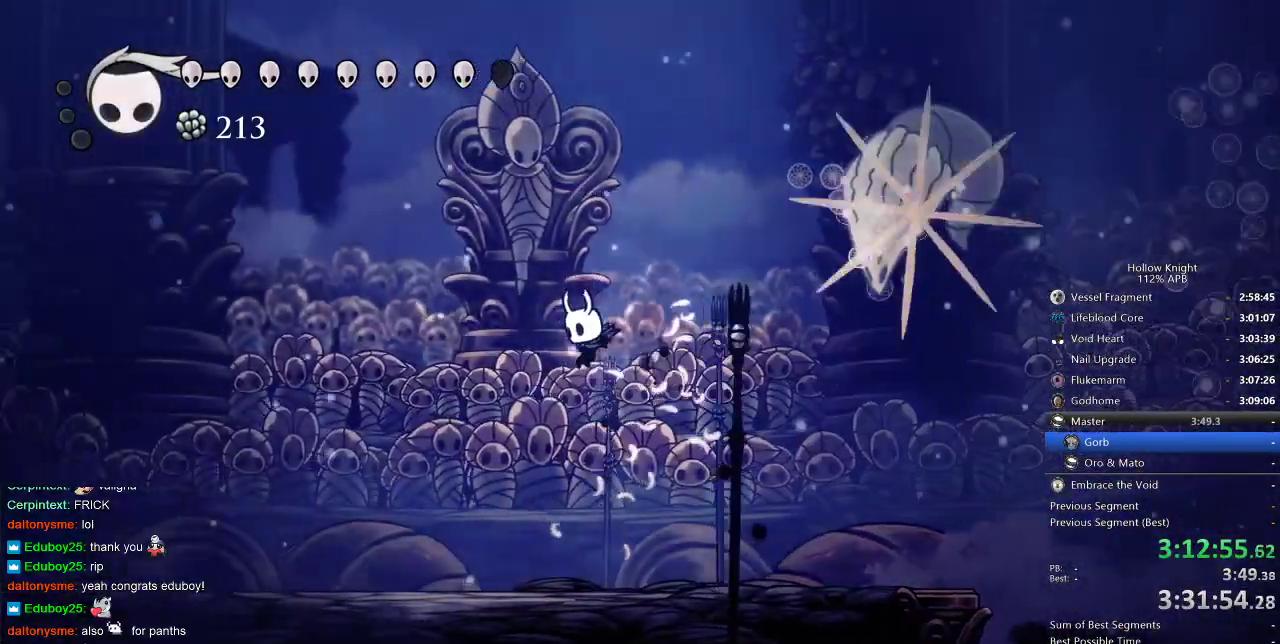
{"keys": ["left"], "events": [[200, "left", "up"], [400, "left", "down"]]}
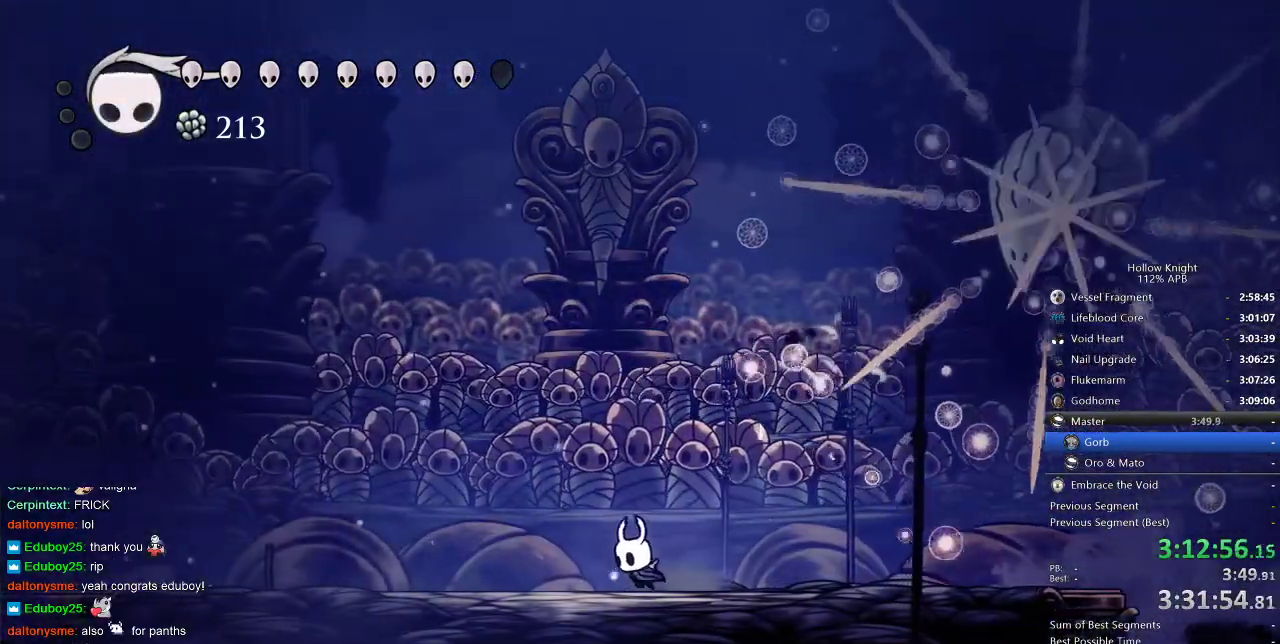
{"keys": ["right"], "events": [[283, "left", "up"], [317, "right", "down"]]}
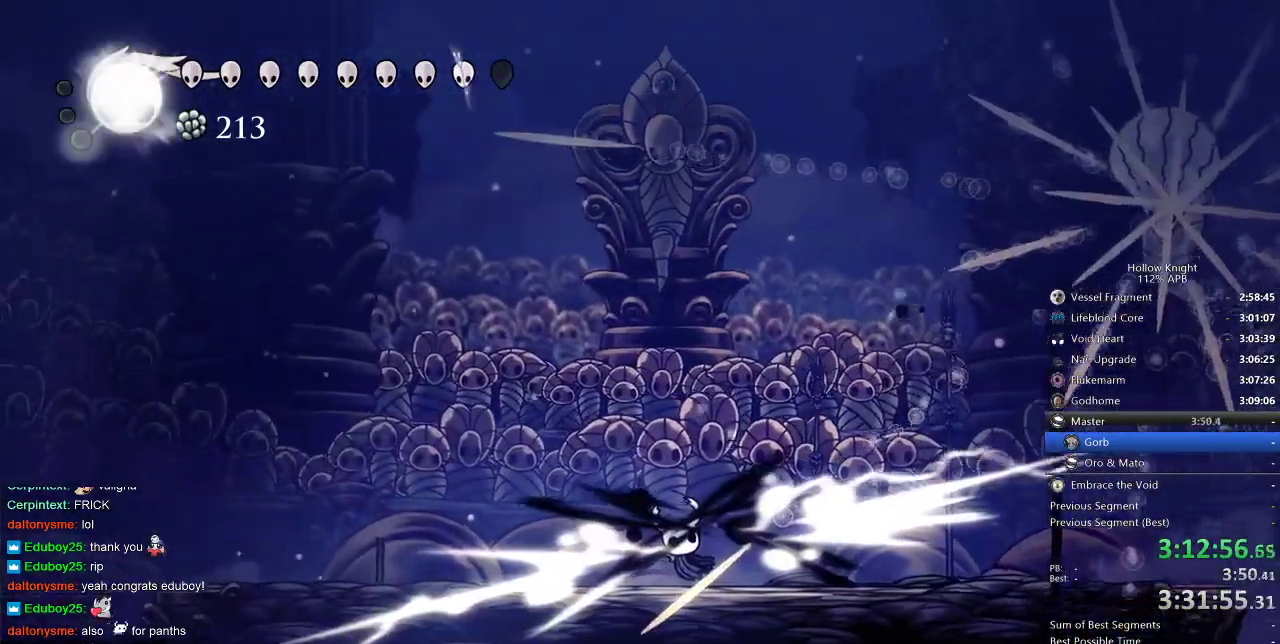
{"keys": ["right"], "events": [[150, "right", "up"], [383, "right", "down"]]}
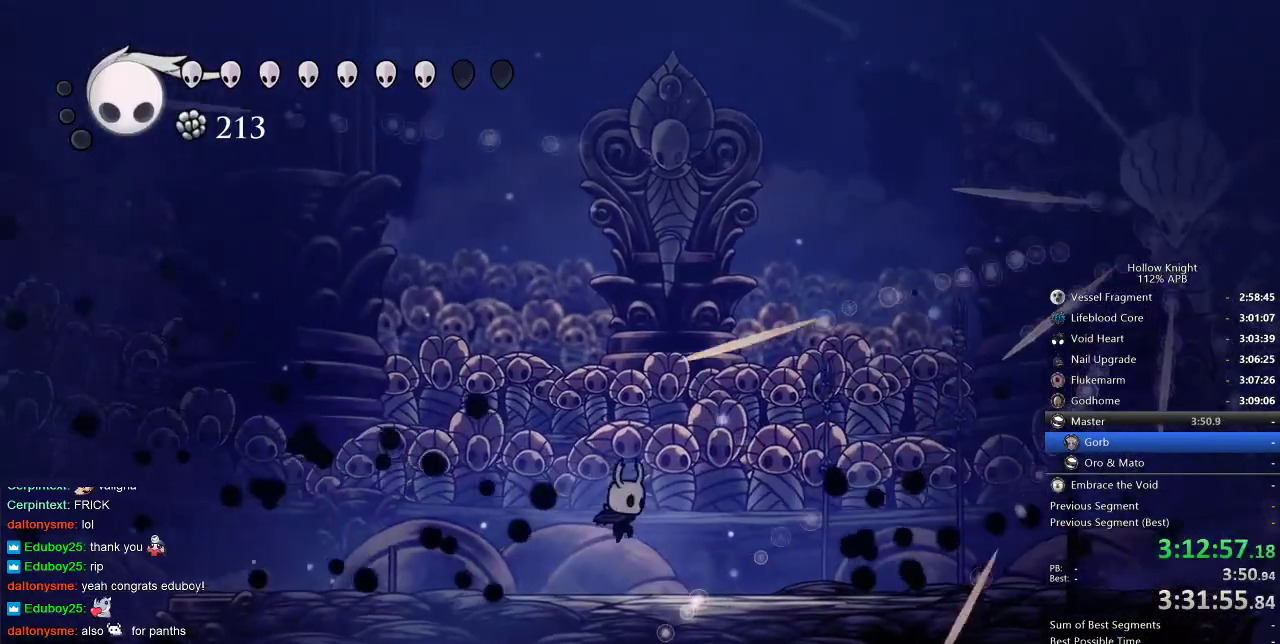
{"keys": ["right"], "events": []}
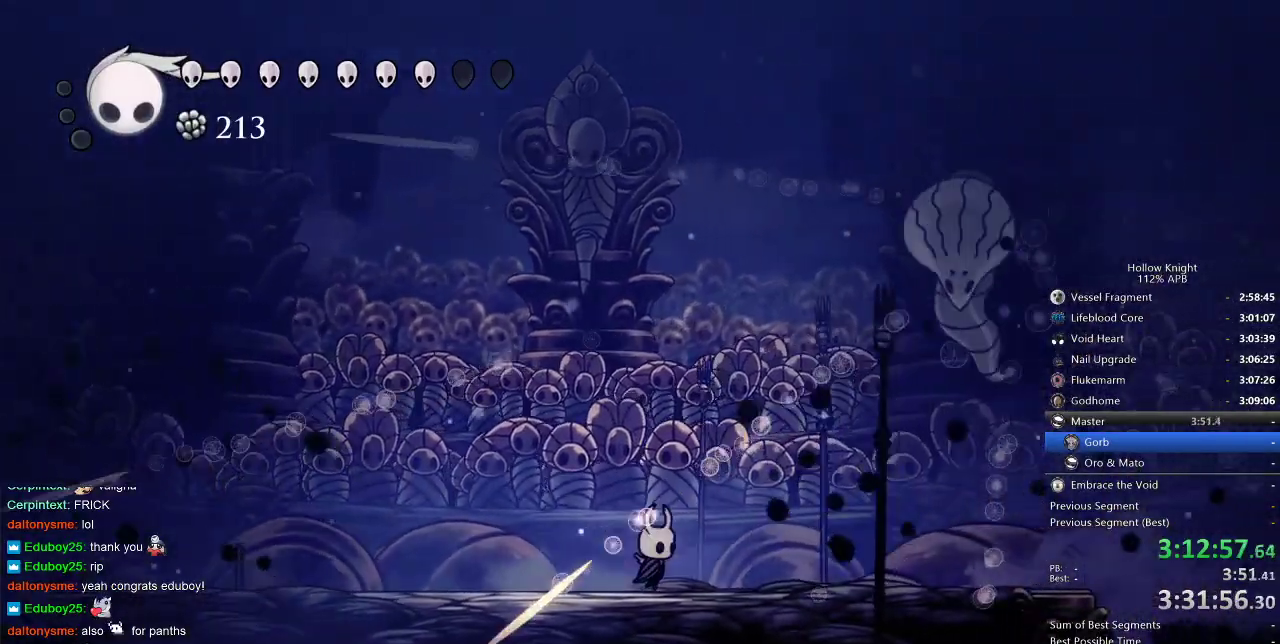
{"keys": [], "events": [[183, "jump", "down"], [333, "nail", "down"], [400, "right", "up"], [433, "jump", "up"], [467, "nail", "up"]]}
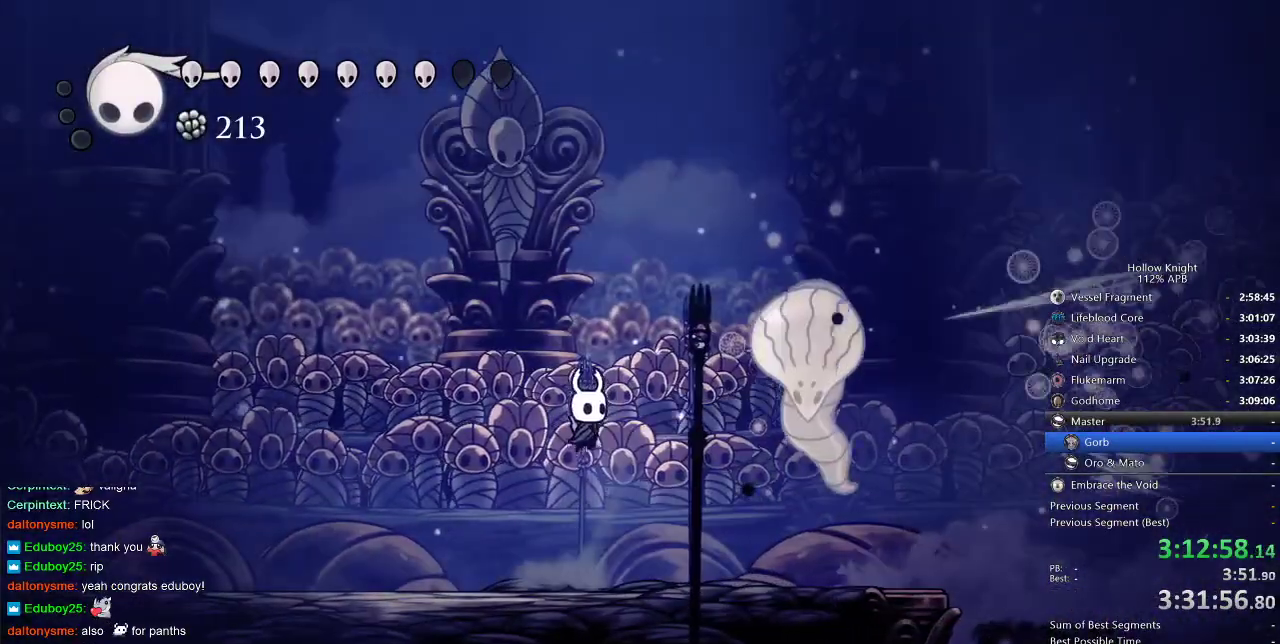
{"keys": ["left"], "events": [[67, "jump", "down"], [67, "right", "down"], [167, "nail", "down"], [300, "right", "up"], [350, "jump", "up"], [350, "nail", "up"], [383, "left", "down"]]}
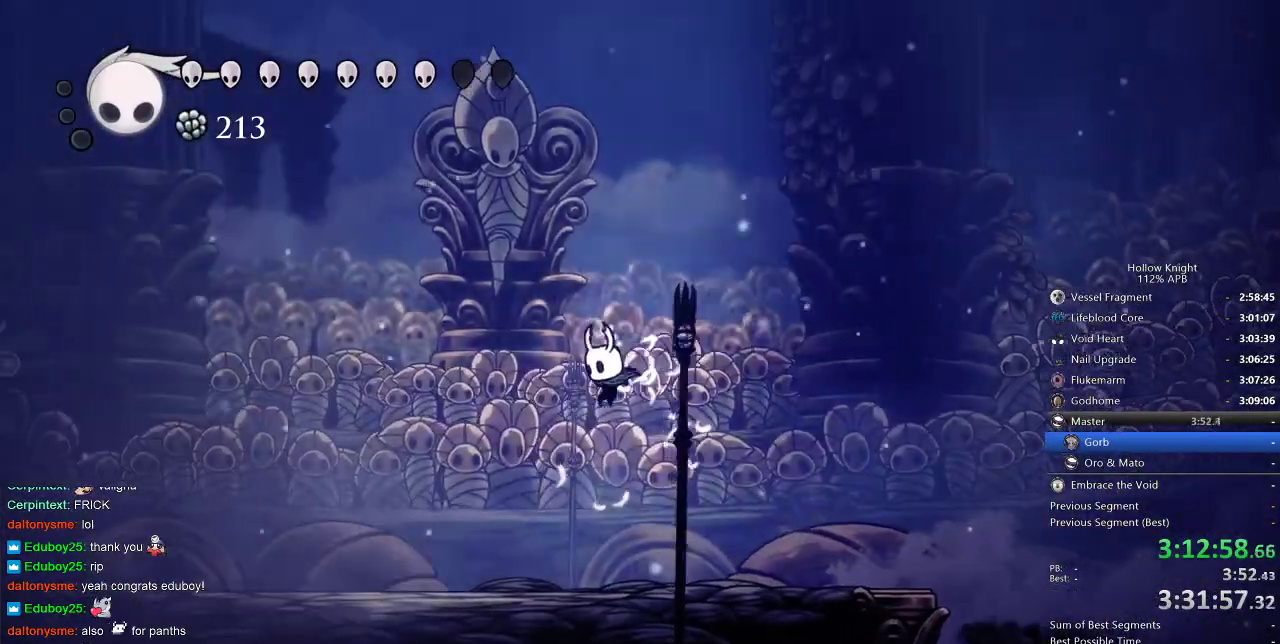
{"keys": [], "events": [[67, "spell", "down"], [217, "spell", "up"], [450, "left", "up"]]}
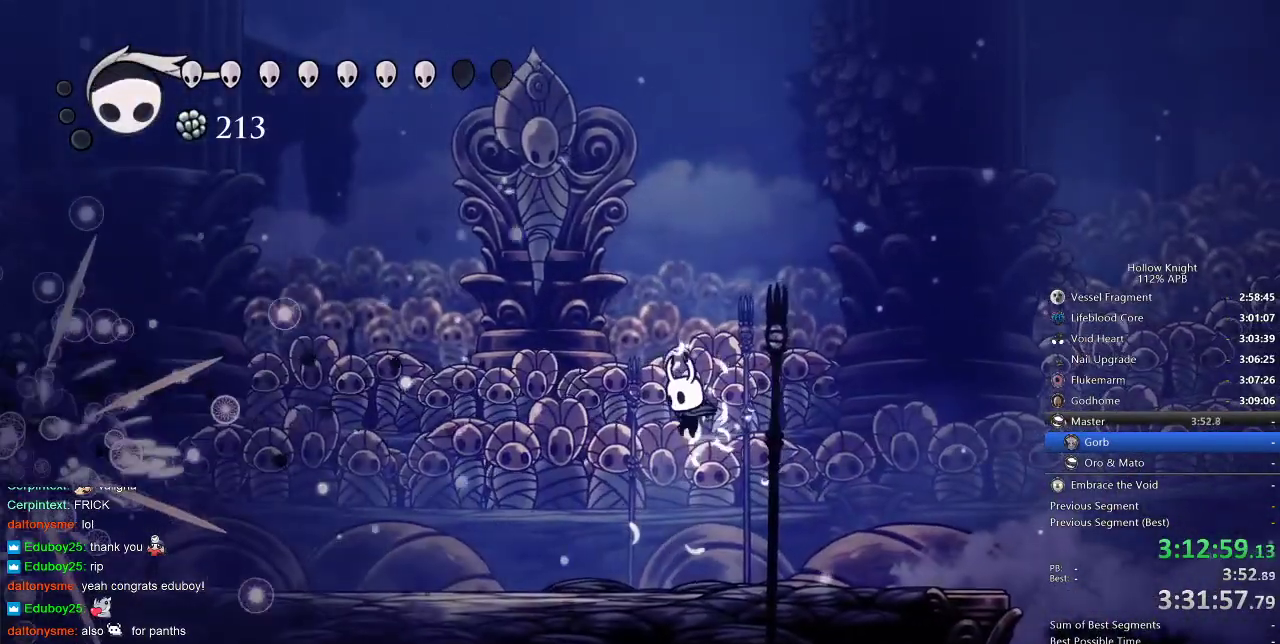
{"keys": ["jump", "left"], "events": [[433, "jump", "down"], [467, "left", "down"]]}
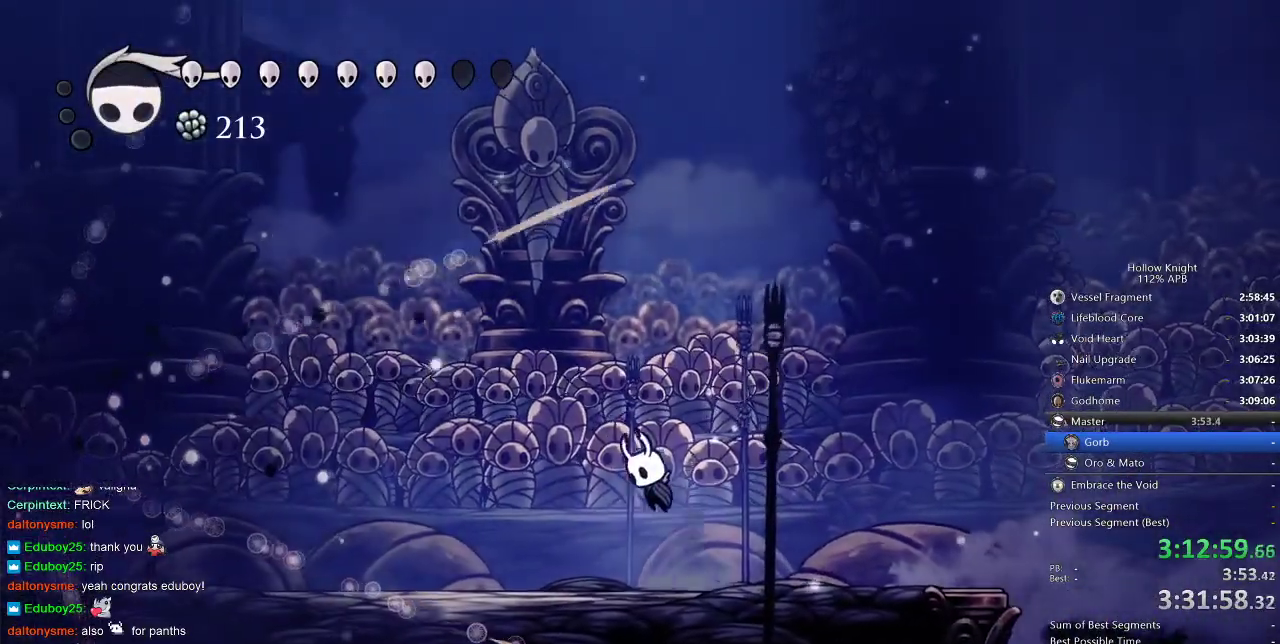
{"keys": ["left"], "events": [[67, "jump", "up"]]}
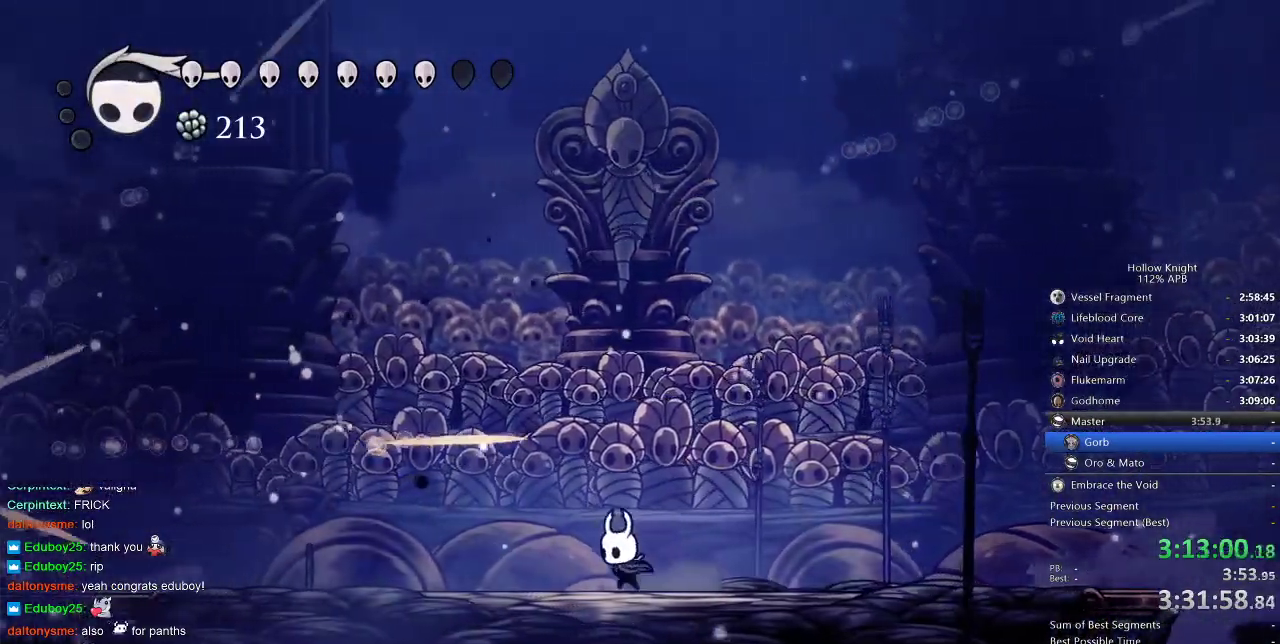
{"keys": ["left"], "events": [[267, "left", "up"], [317, "jump", "down"], [367, "left", "down"], [450, "jump", "up"]]}
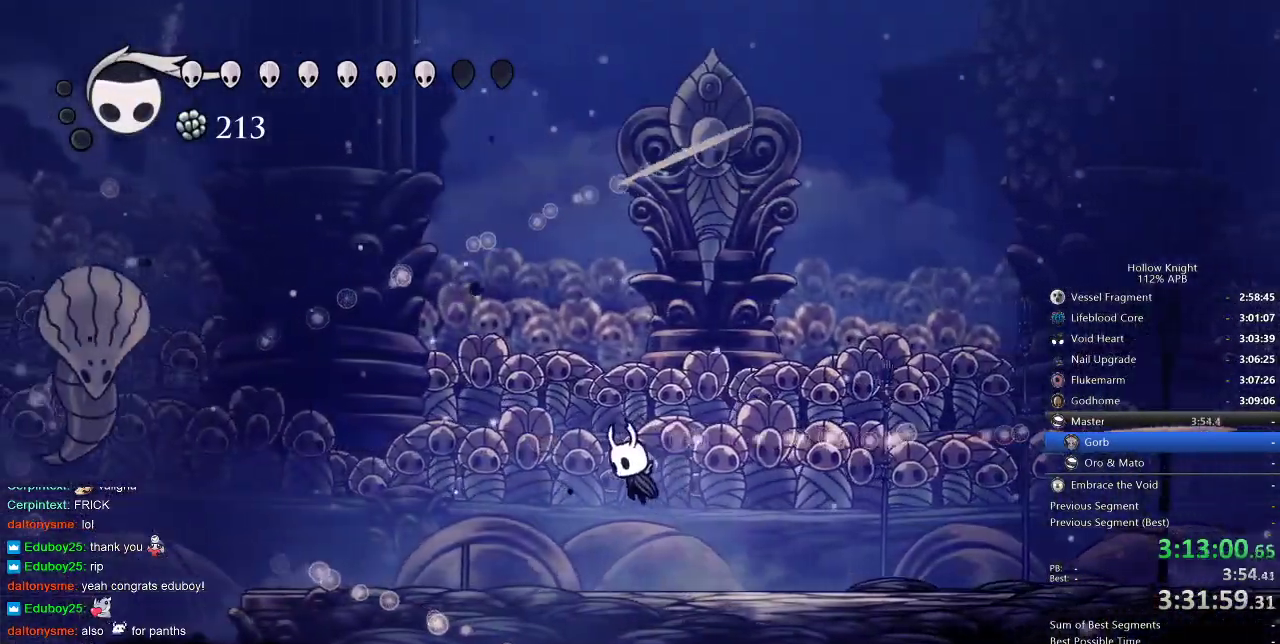
{"keys": ["jump", "left"], "events": [[483, "jump", "down"]]}
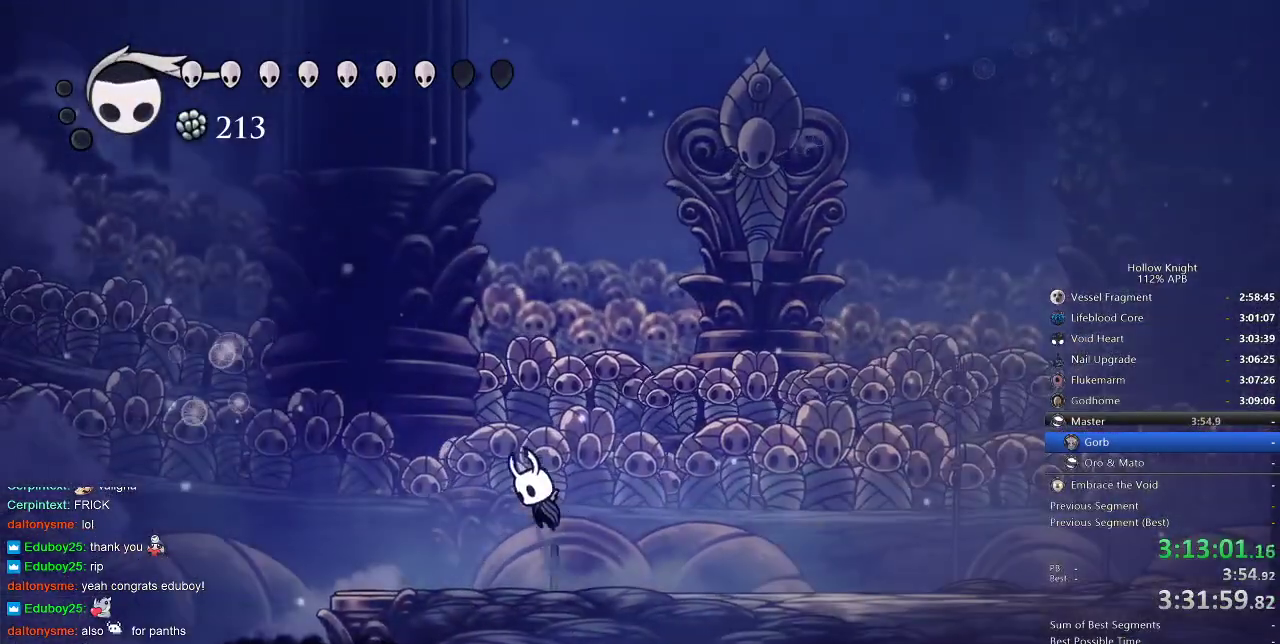
{"keys": ["right"], "events": [[67, "jump", "up"], [67, "right", "down"], [100, "left", "up"]]}
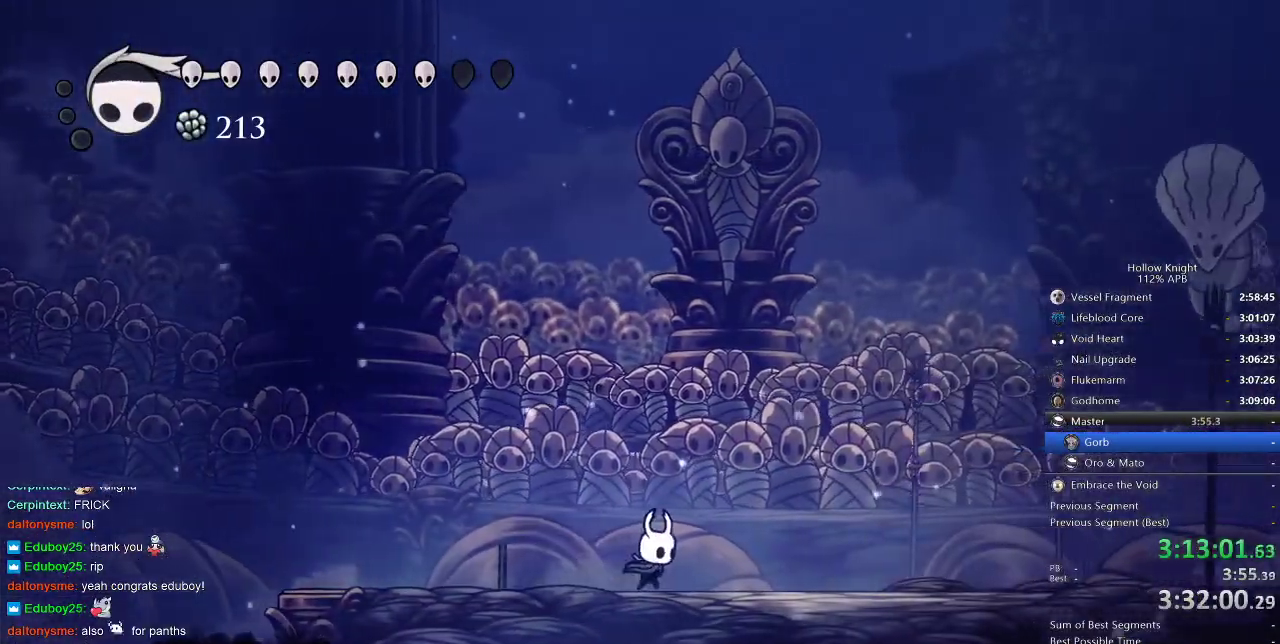
{"keys": ["jump", "right"], "events": [[450, "jump", "down"]]}
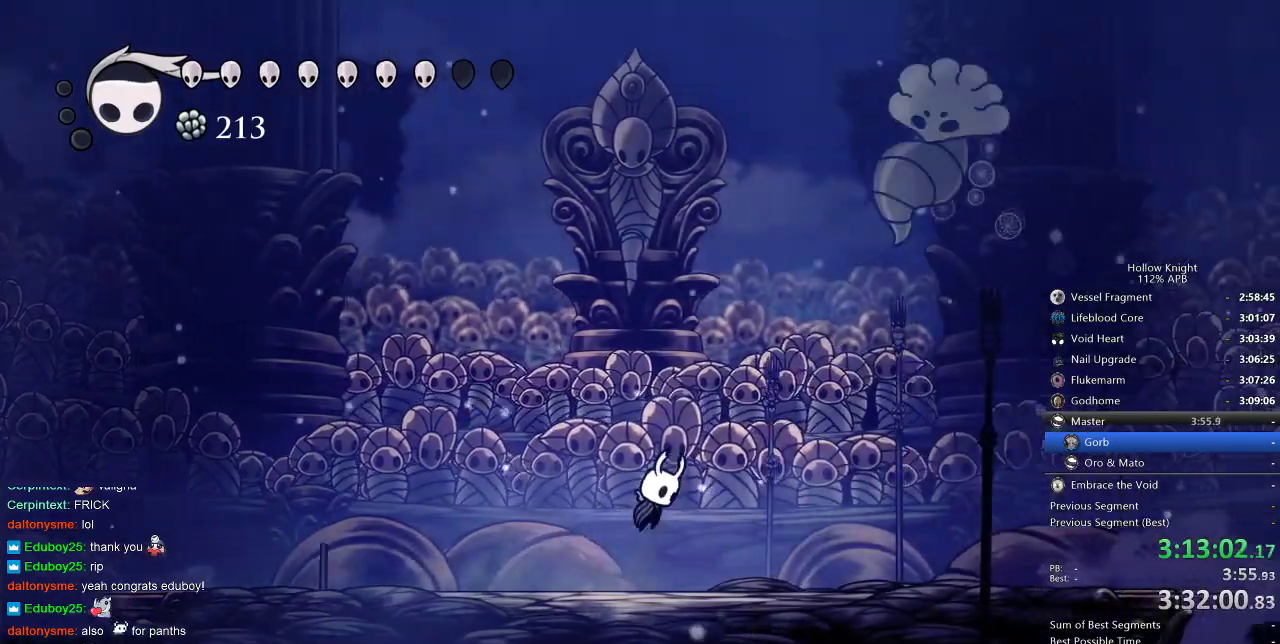
{"keys": ["jump", "nail", "right", "up"], "events": [[183, "jump", "up"], [283, "jump", "down"], [383, "up", "down"], [433, "nail", "down"]]}
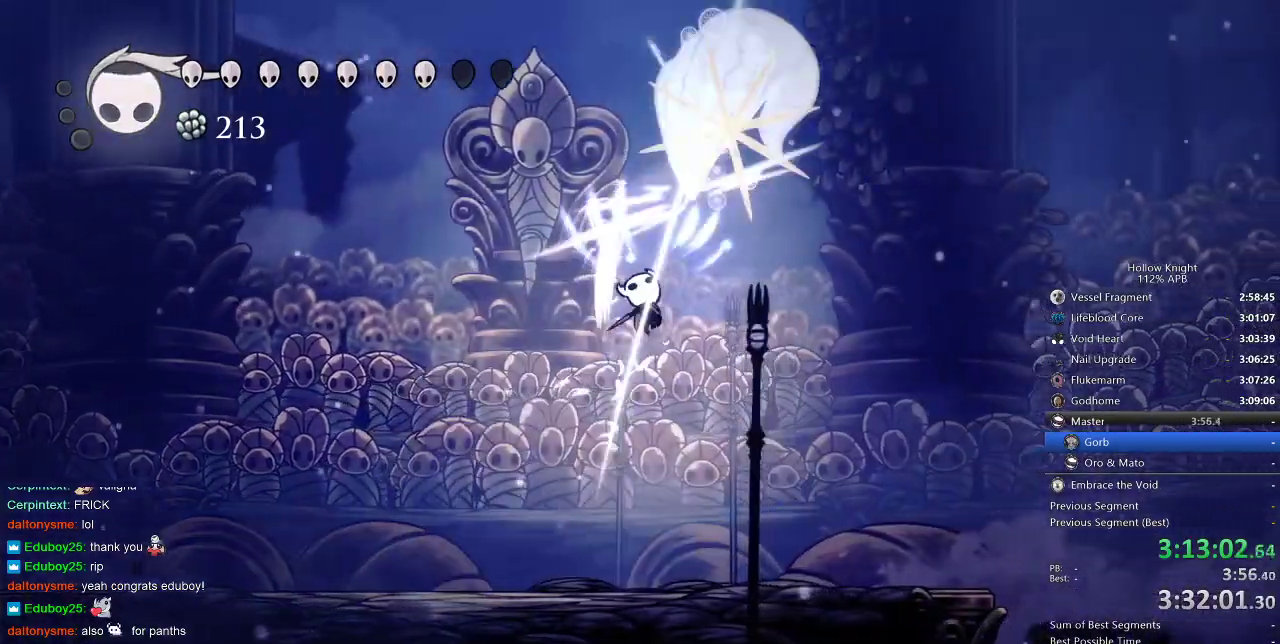
{"keys": ["right"], "events": [[17, "jump", "up"], [67, "left", "down"], [67, "nail", "up"], [133, "right", "up"], [300, "left", "up"], [300, "up", "up"], [333, "right", "down"]]}
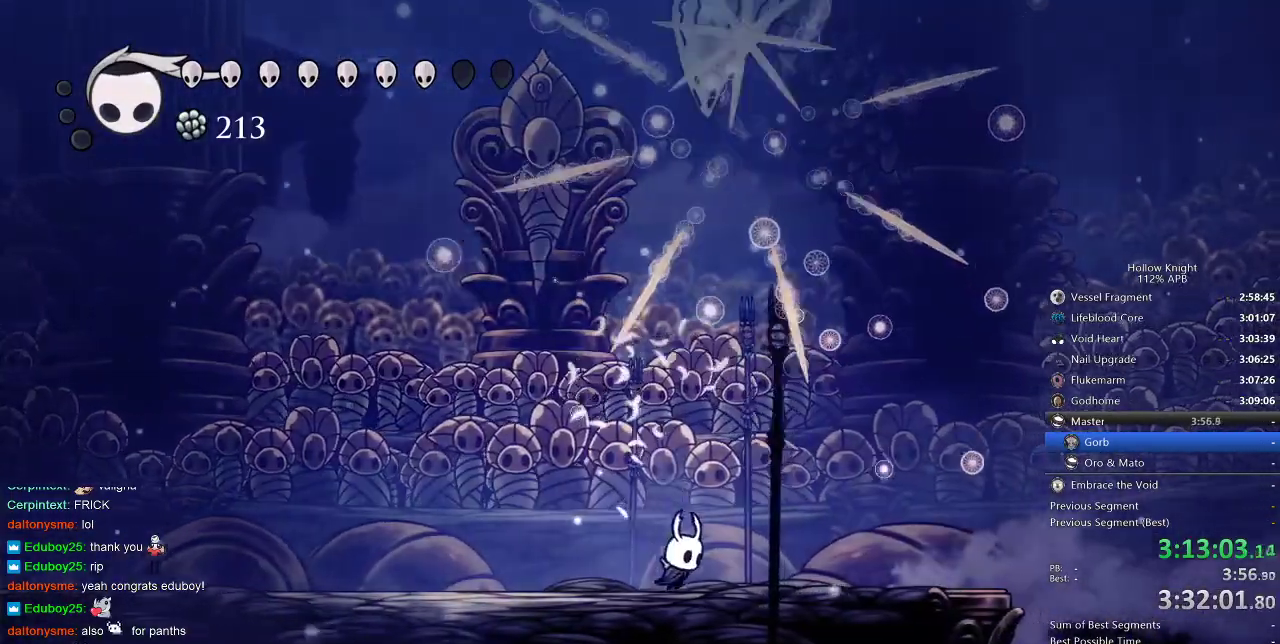
{"keys": [], "events": [[167, "right", "up"], [317, "left", "down"], [433, "left", "up"]]}
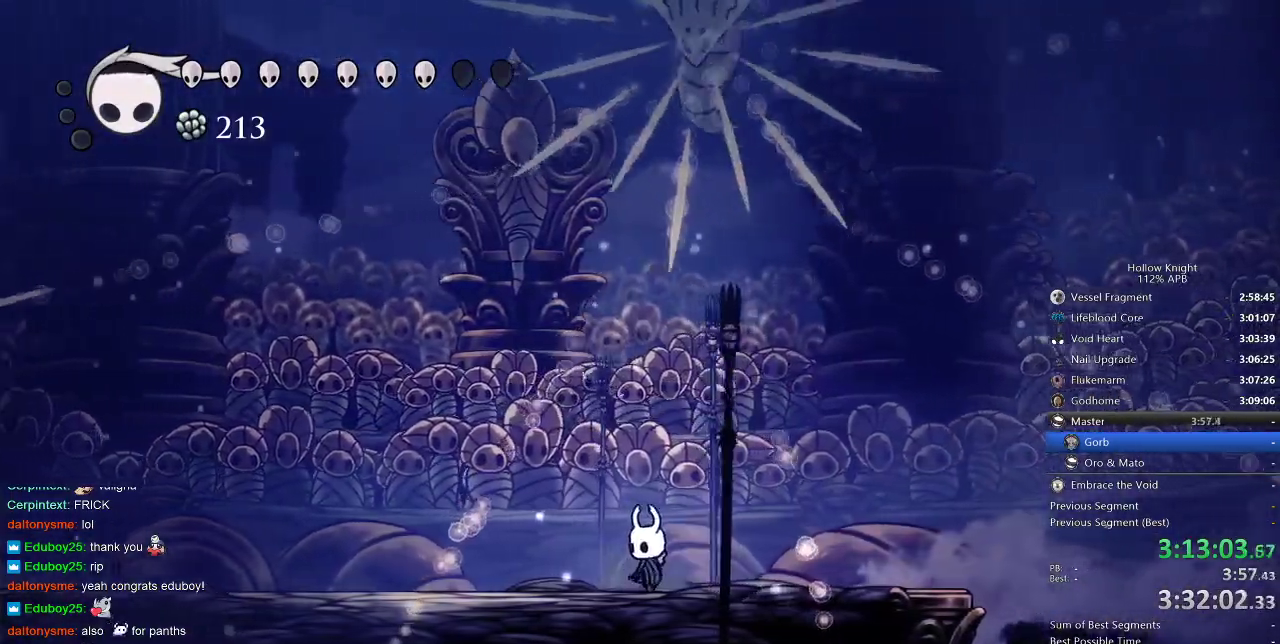
{"keys": [], "events": [[50, "left", "down"], [300, "left", "up"]]}
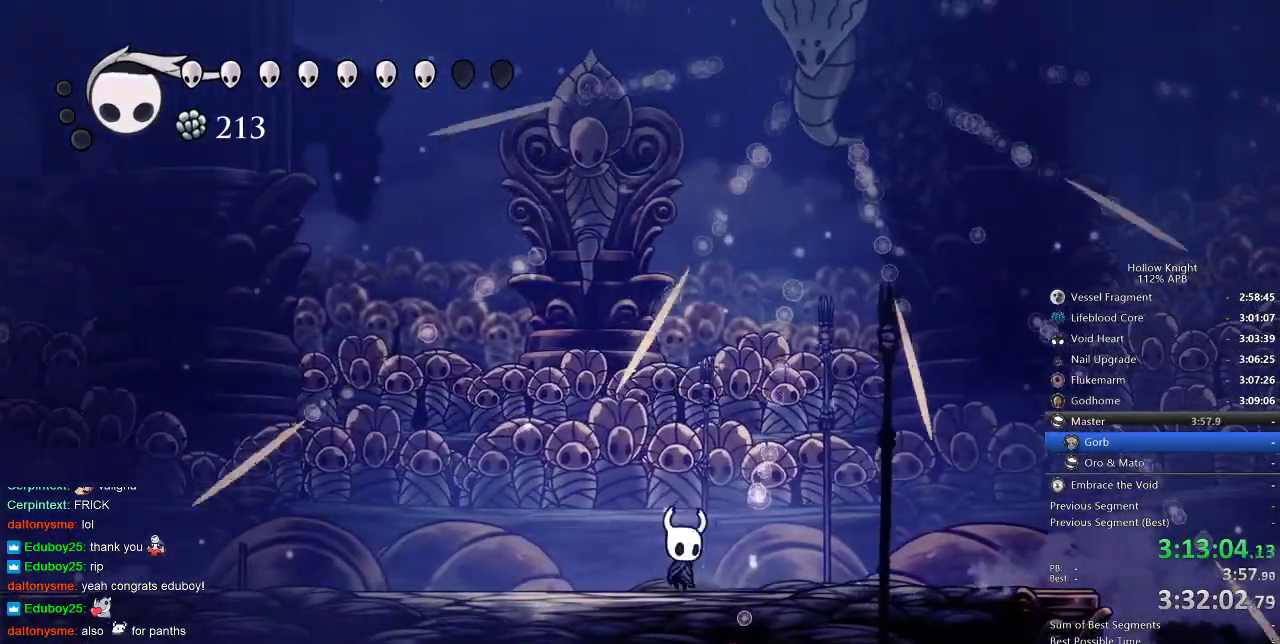
{"keys": ["left"], "events": [[17, "right", "down"], [133, "right", "up"], [267, "left", "down"], [350, "jump", "down"], [483, "jump", "up"]]}
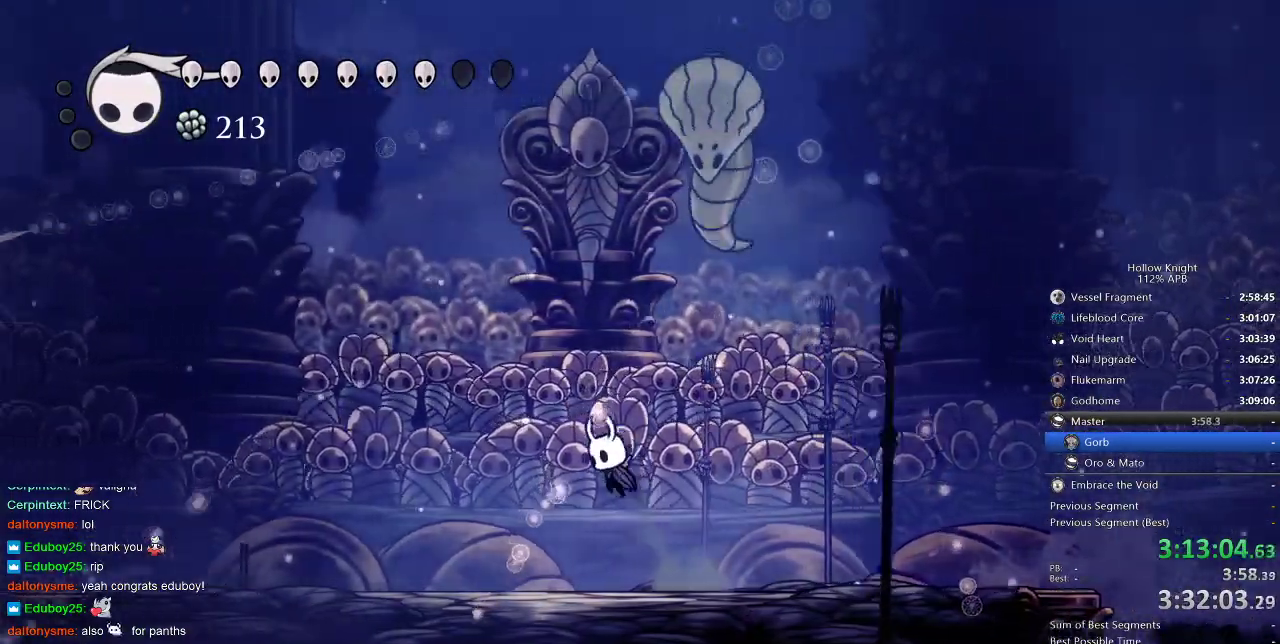
{"keys": ["jump", "nail"], "events": [[167, "jump", "down"], [350, "right", "down"], [400, "left", "up"], [450, "nail", "down"], [500, "right", "up"]]}
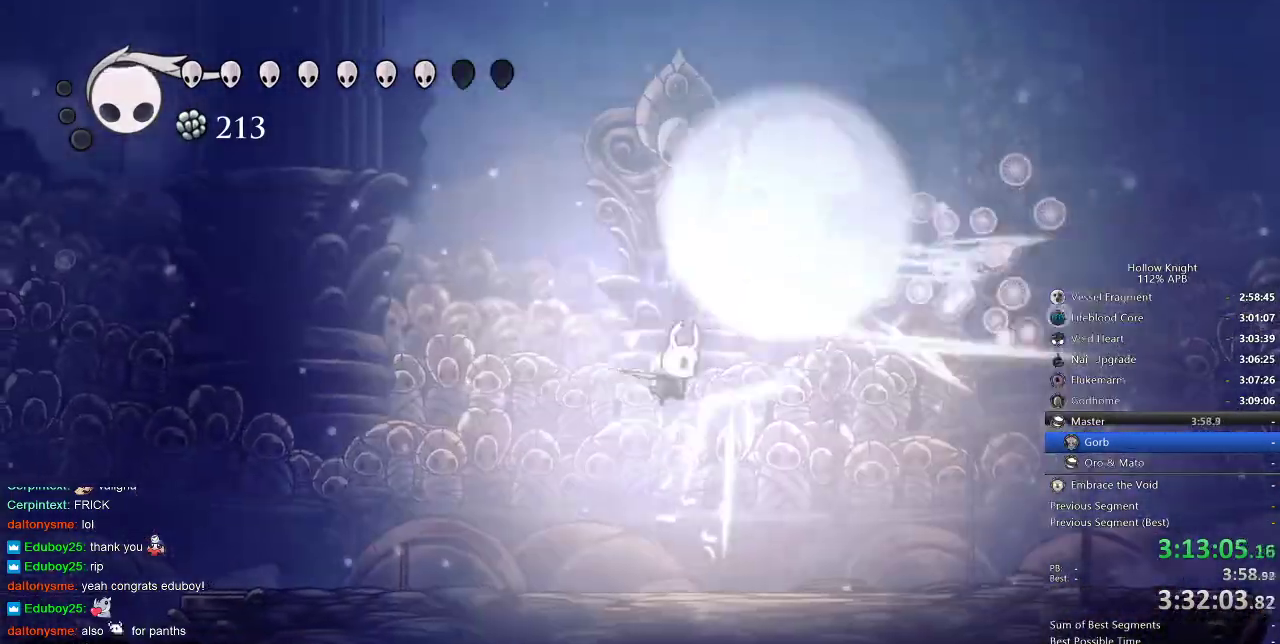
{"keys": ["right"], "events": [[50, "jump", "up"], [117, "left", "down"], [117, "nail", "up"], [233, "left", "up"], [417, "right", "down"]]}
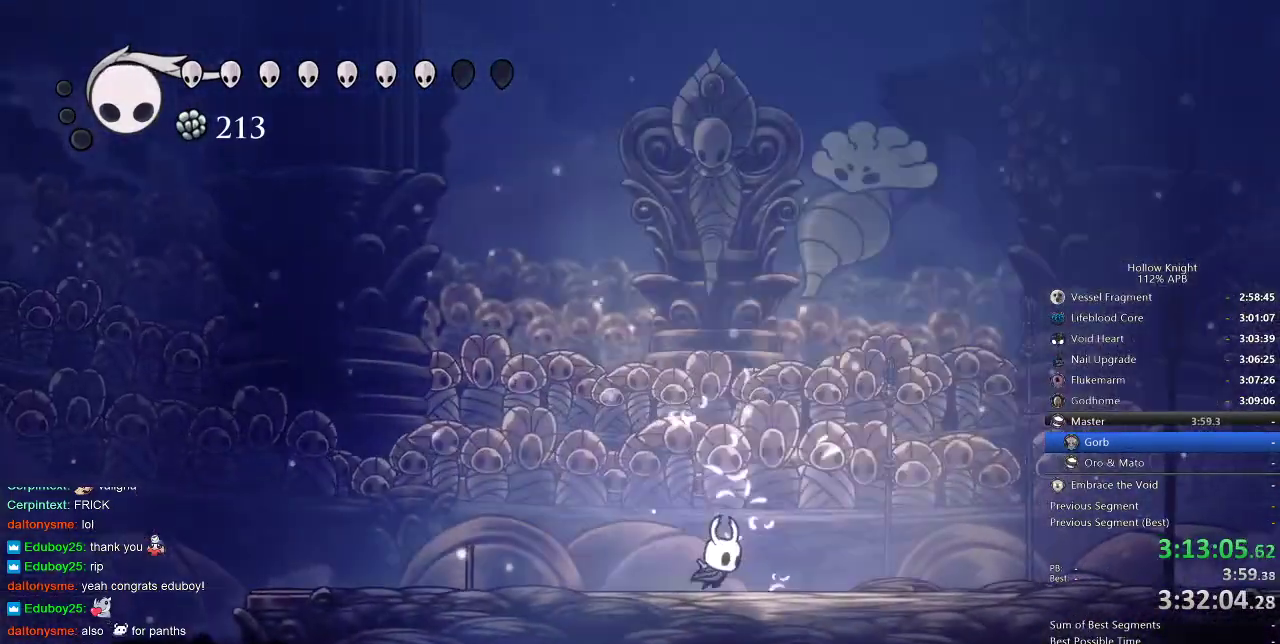
{"keys": [], "events": [[250, "right", "up"]]}